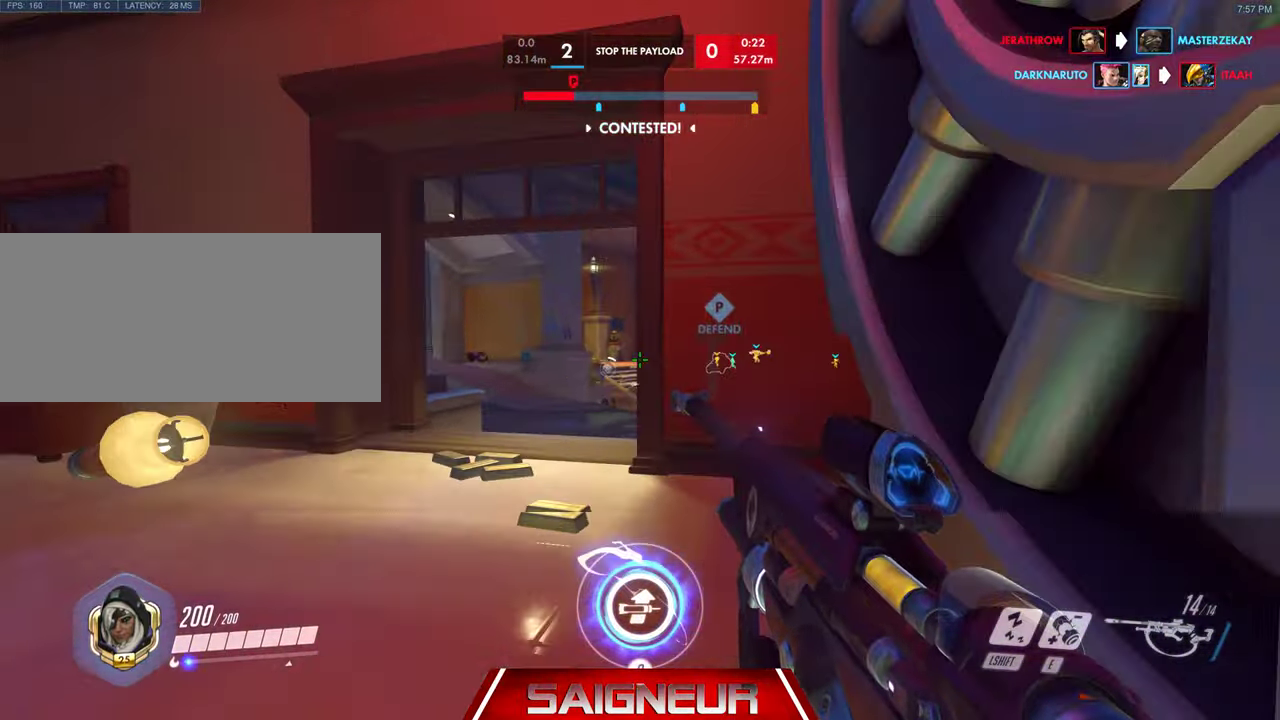
Gameplay with keyboard and mouse; each line is a JSON object with the keys and mouse buttons held at the frame after it. "events" lists presses ("down") and releases ("up") of "a", "ctrl", "d", "f", "q", "r", "s", "shift", "space", "tab", "w", "mouse_left", "mouse_wheel", "mouse_right", "mouse_mb4" and "mouse_mb5" between this image and that frame as [ms after this image, input, new state], when the widget could be followed in between. "mouse_left", "mouse_wheel", "mouse_right", "mouse_mb4", "mouse_mb5" = the "left", "wheel", "right", "mb4", "mb5" buttons of the "mouse" list. No other keys are recorded. "wheel" means that the mouse wheel is clicked or scrolled. Mouse movement is not recorded. Not read: e.
{"keys": ["a", "w"], "mouse": [], "events": [[200, "a", "down"]]}
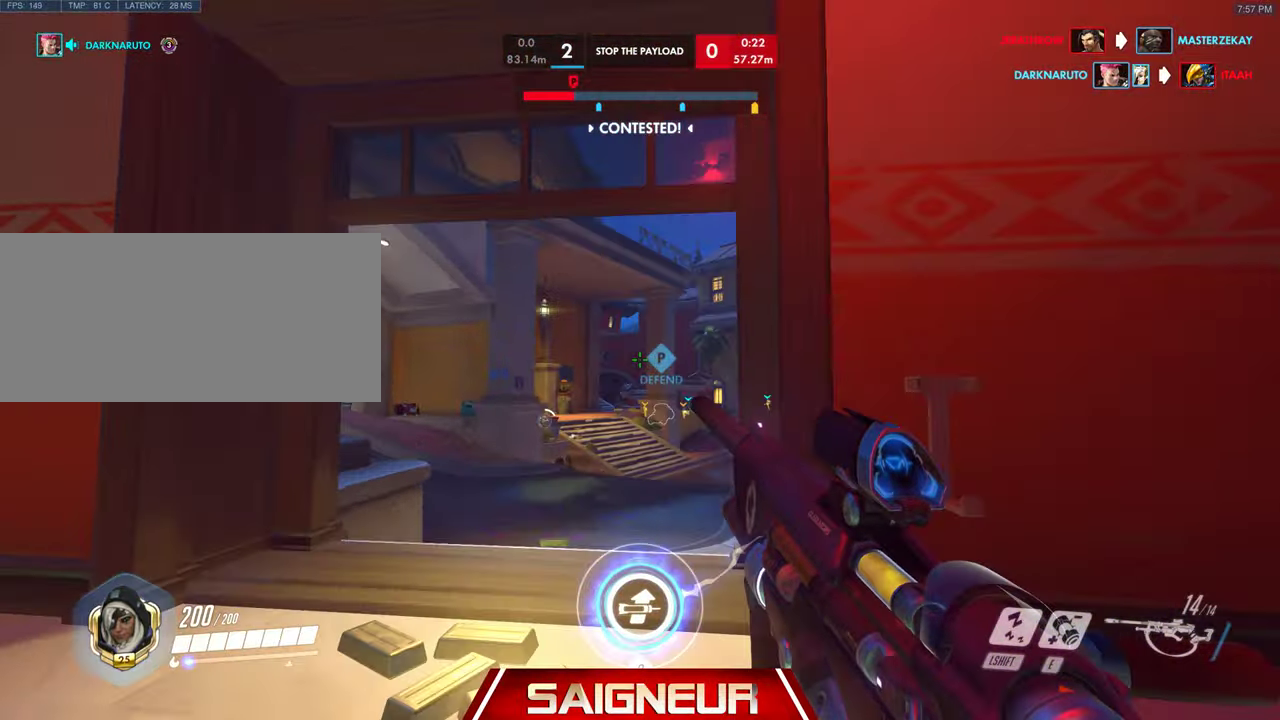
{"keys": ["w"], "mouse": [], "events": [[100, "a", "up"]]}
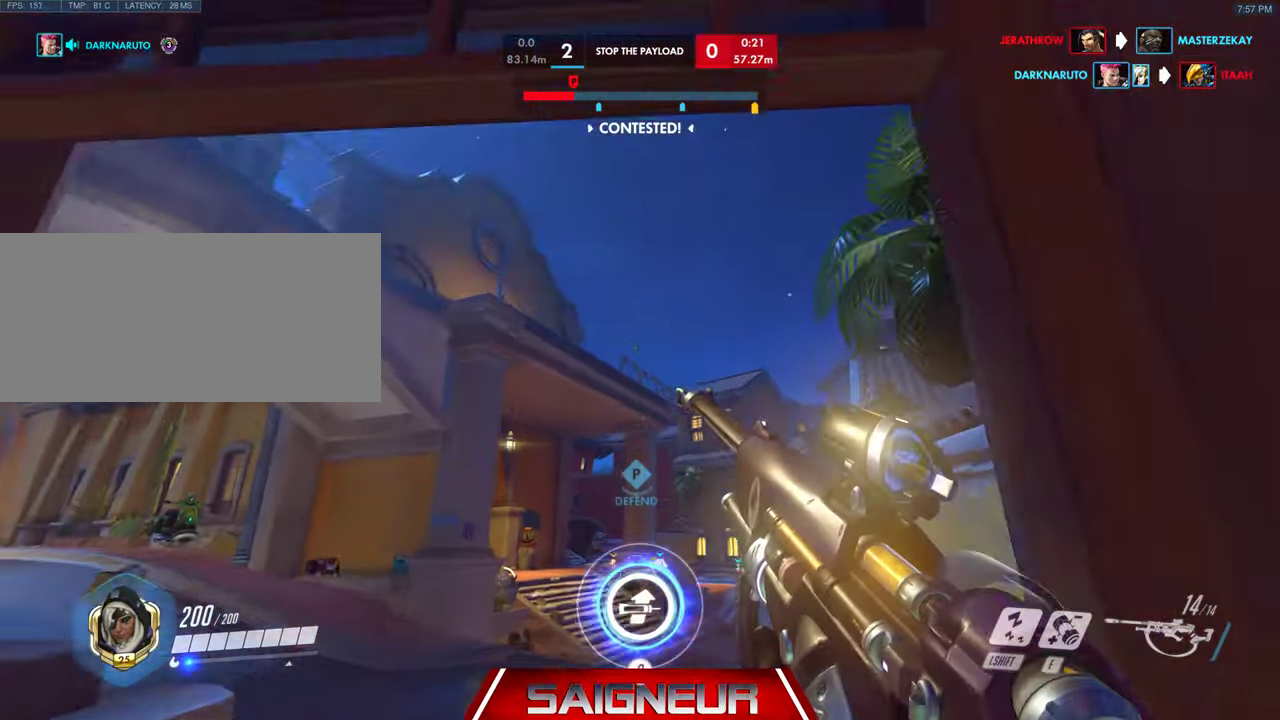
{"keys": ["w"], "mouse": [], "events": []}
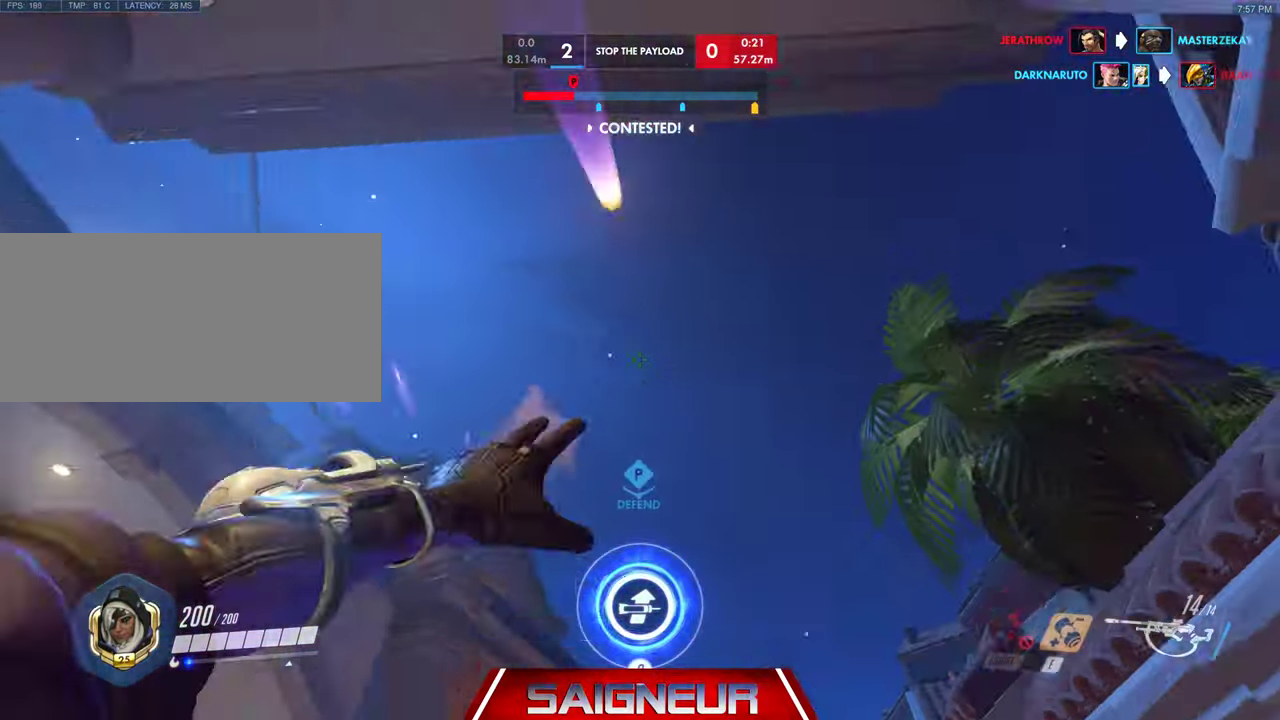
{"keys": ["a", "w"], "mouse": [], "events": [[367, "a", "down"]]}
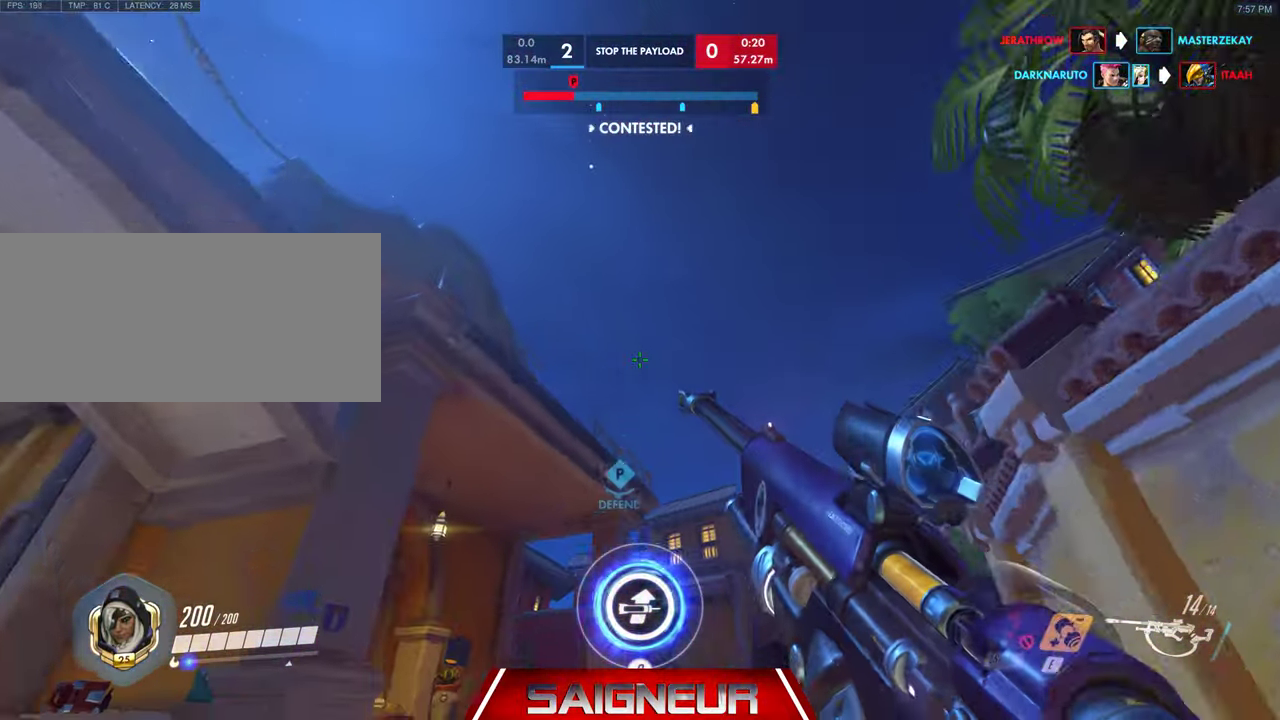
{"keys": ["d", "w"], "mouse": [], "events": [[233, "a", "up"], [267, "d", "down"]]}
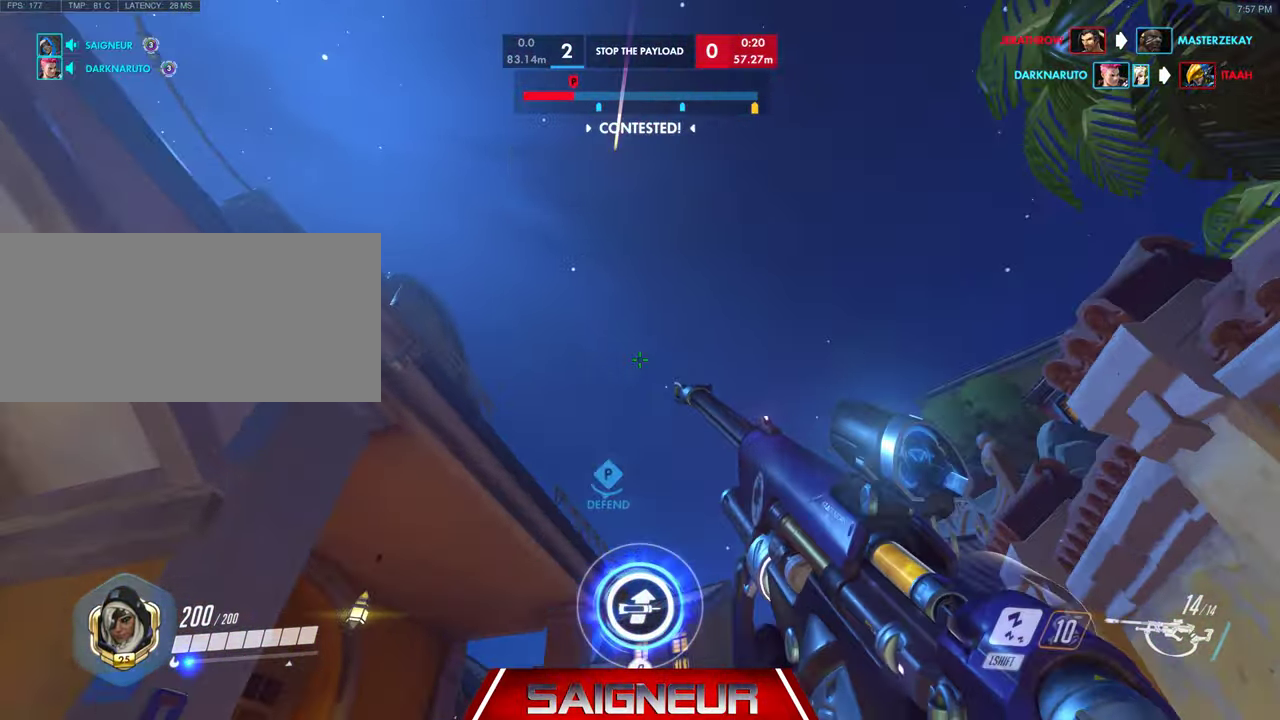
{"keys": ["w"], "mouse": [], "events": [[233, "d", "up"]]}
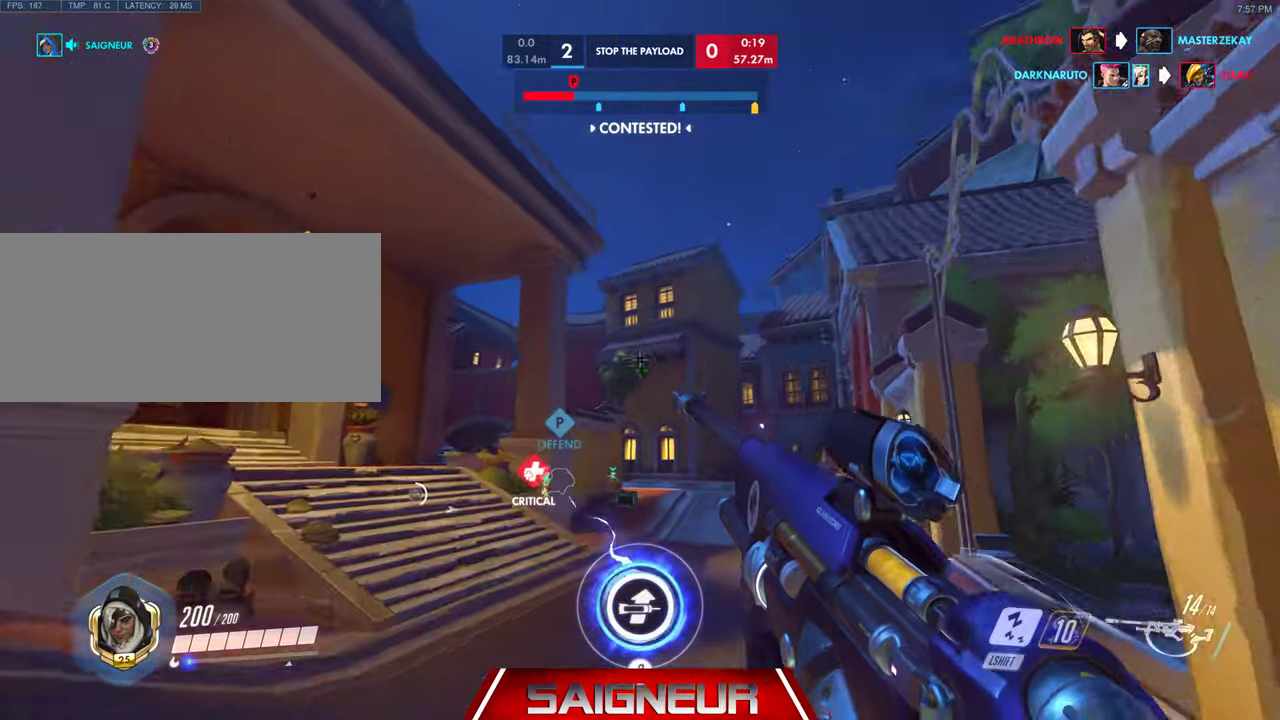
{"keys": ["a", "w"], "mouse": [], "events": [[166, "d", "down"], [300, "d", "up"], [433, "a", "down"]]}
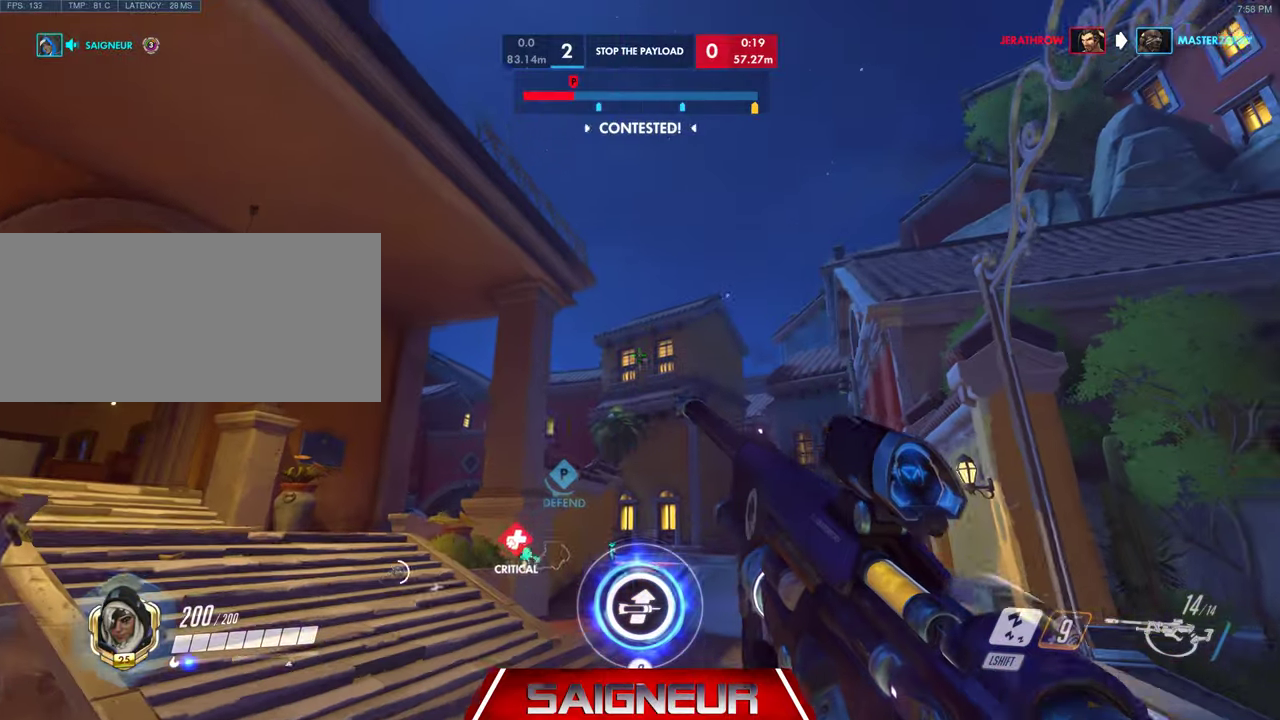
{"keys": ["w"], "mouse": [], "events": [[100, "a", "up"]]}
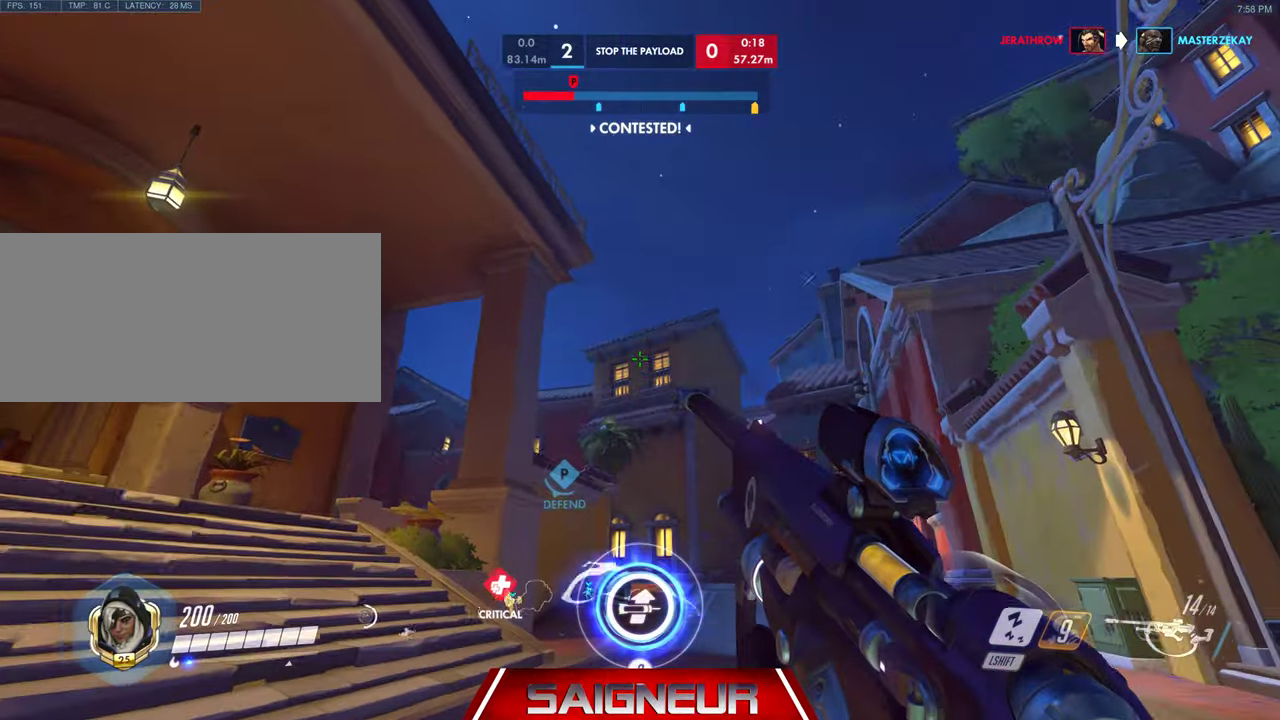
{"keys": ["w"], "mouse": [], "events": []}
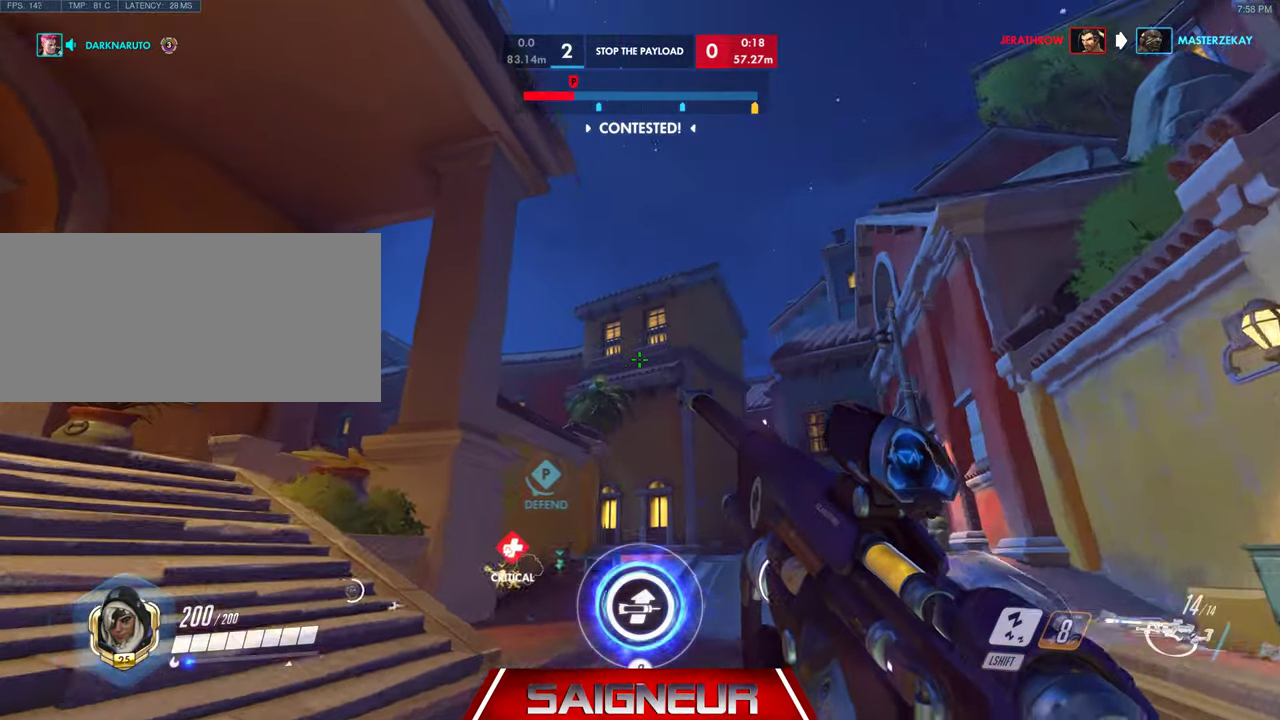
{"keys": ["w"], "mouse": [], "events": [[133, "d", "down"], [366, "d", "up"]]}
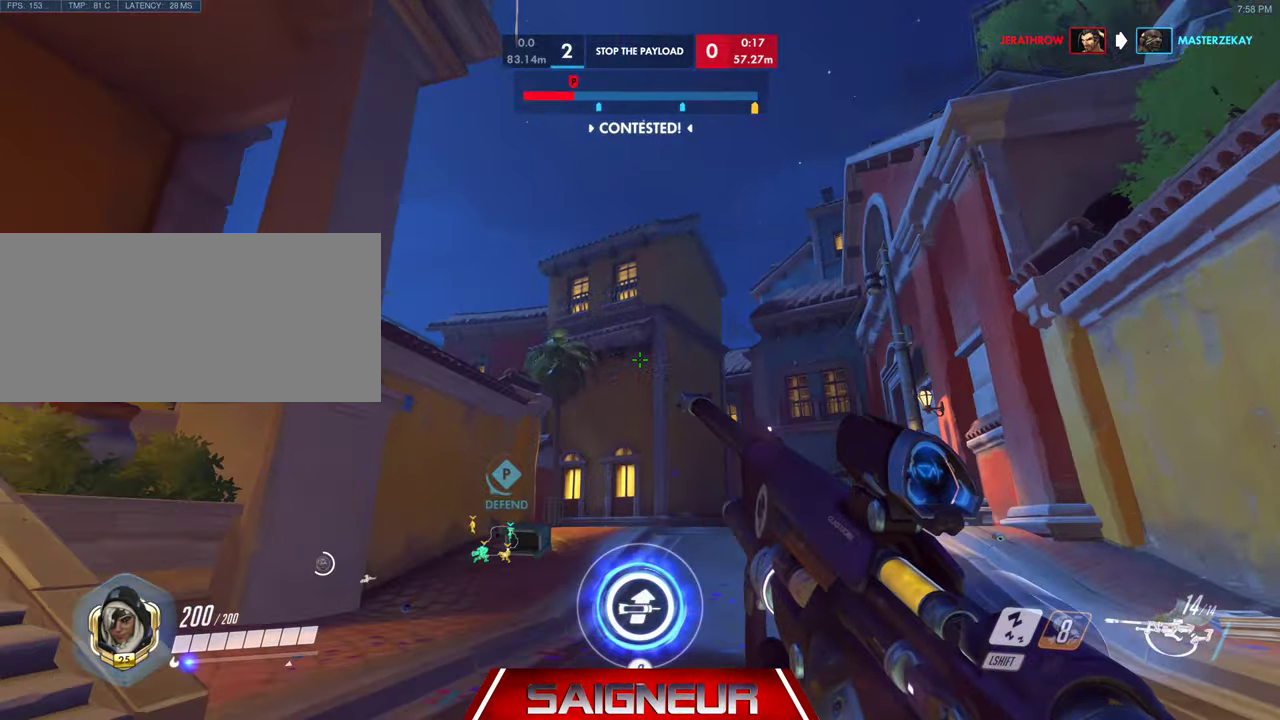
{"keys": ["w"], "mouse": [], "events": []}
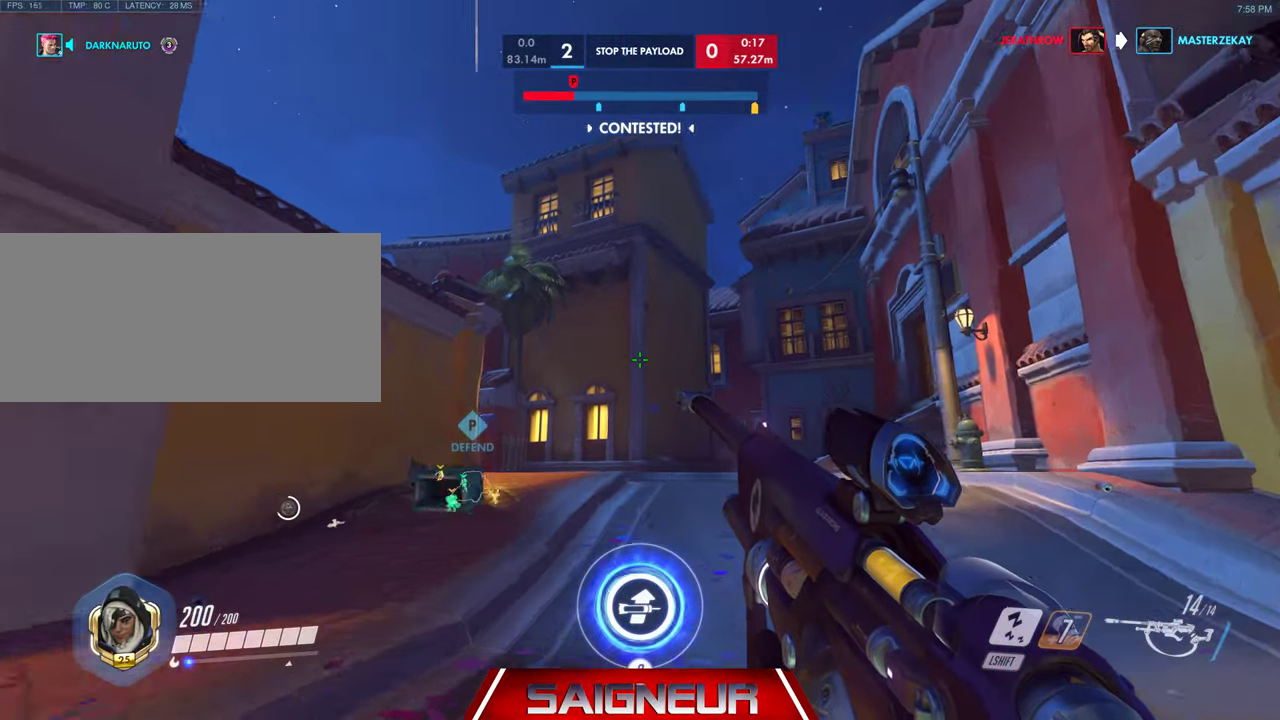
{"keys": ["w"], "mouse": [], "events": []}
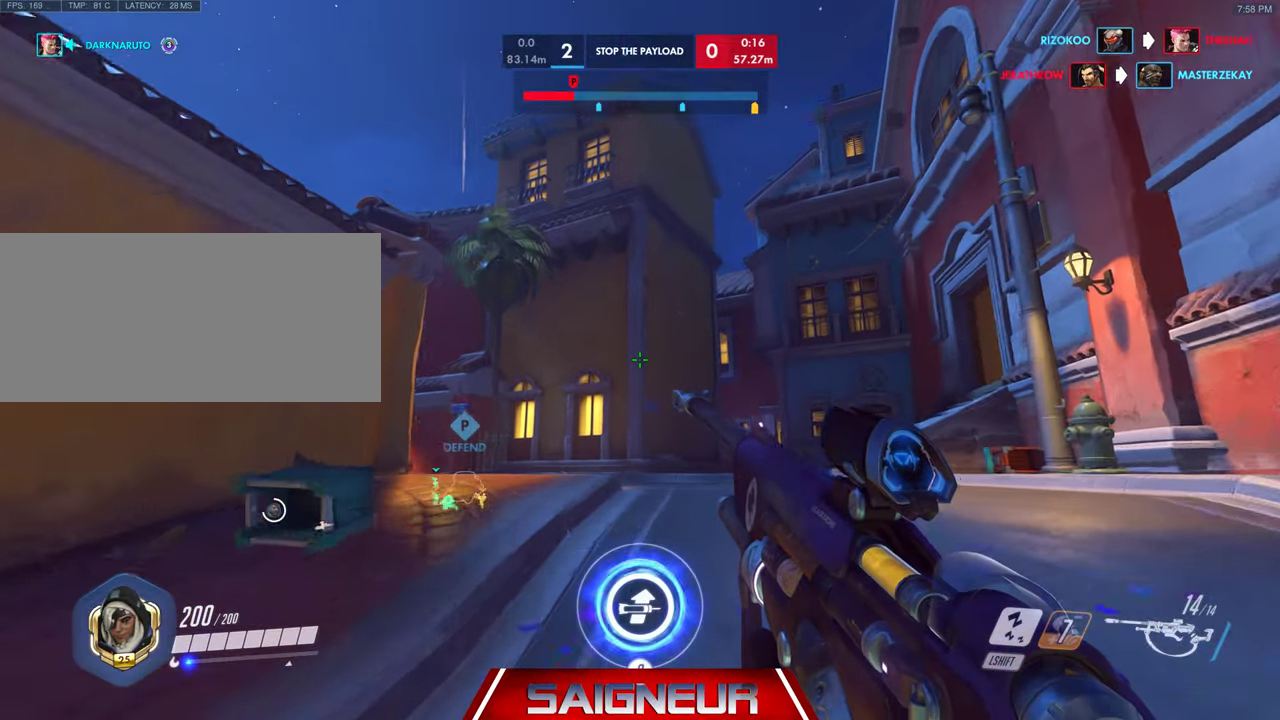
{"keys": ["w"], "mouse": [], "events": []}
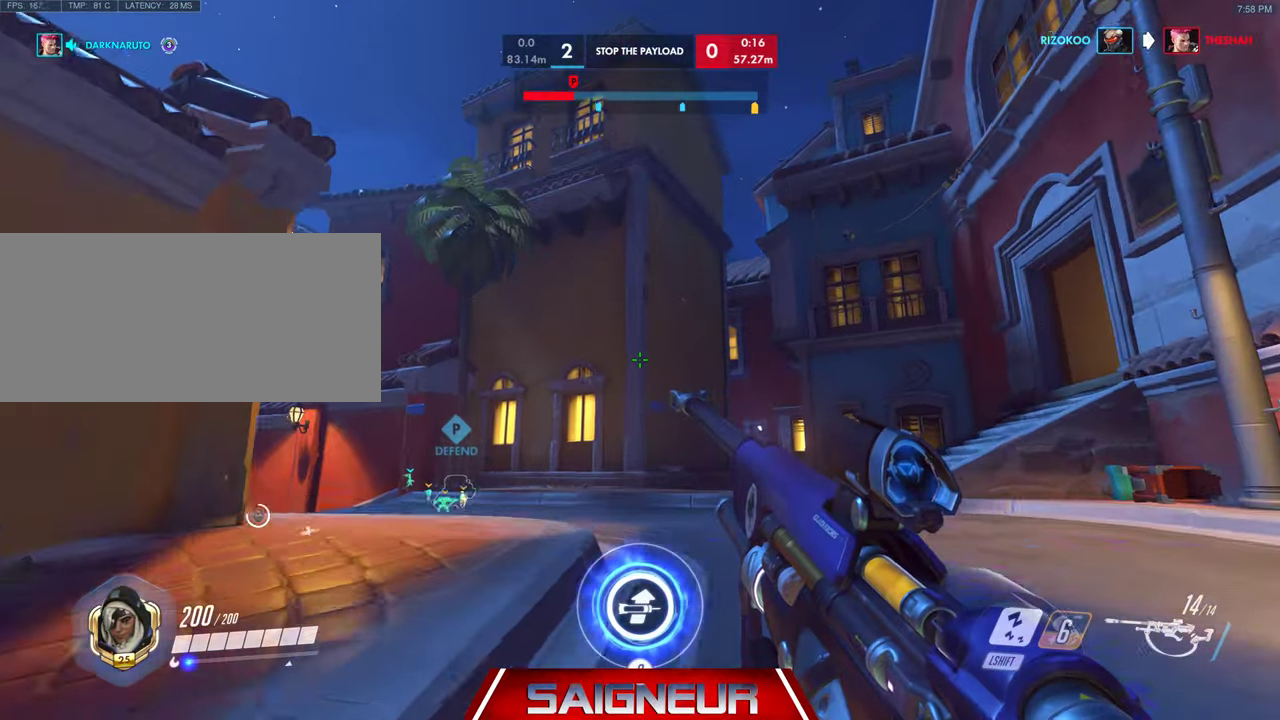
{"keys": ["w"], "mouse": [], "events": []}
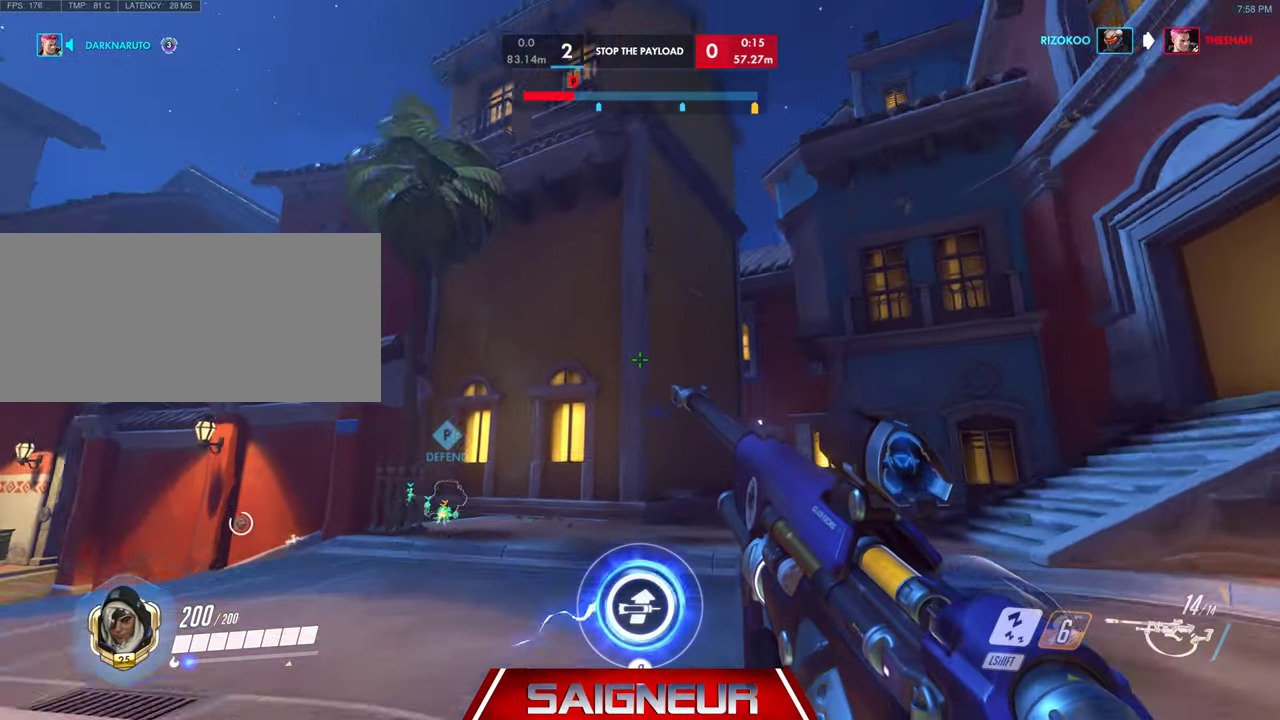
{"keys": ["w"], "mouse": [], "events": []}
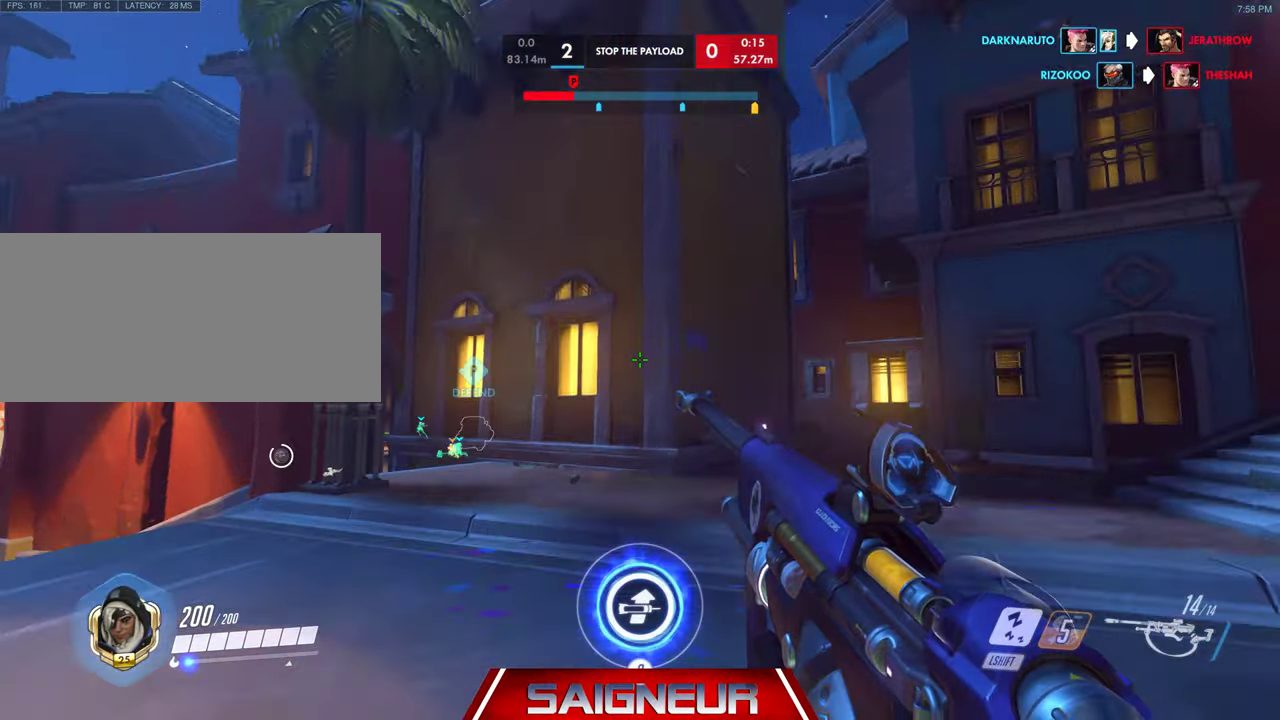
{"keys": ["w"], "mouse": [], "events": []}
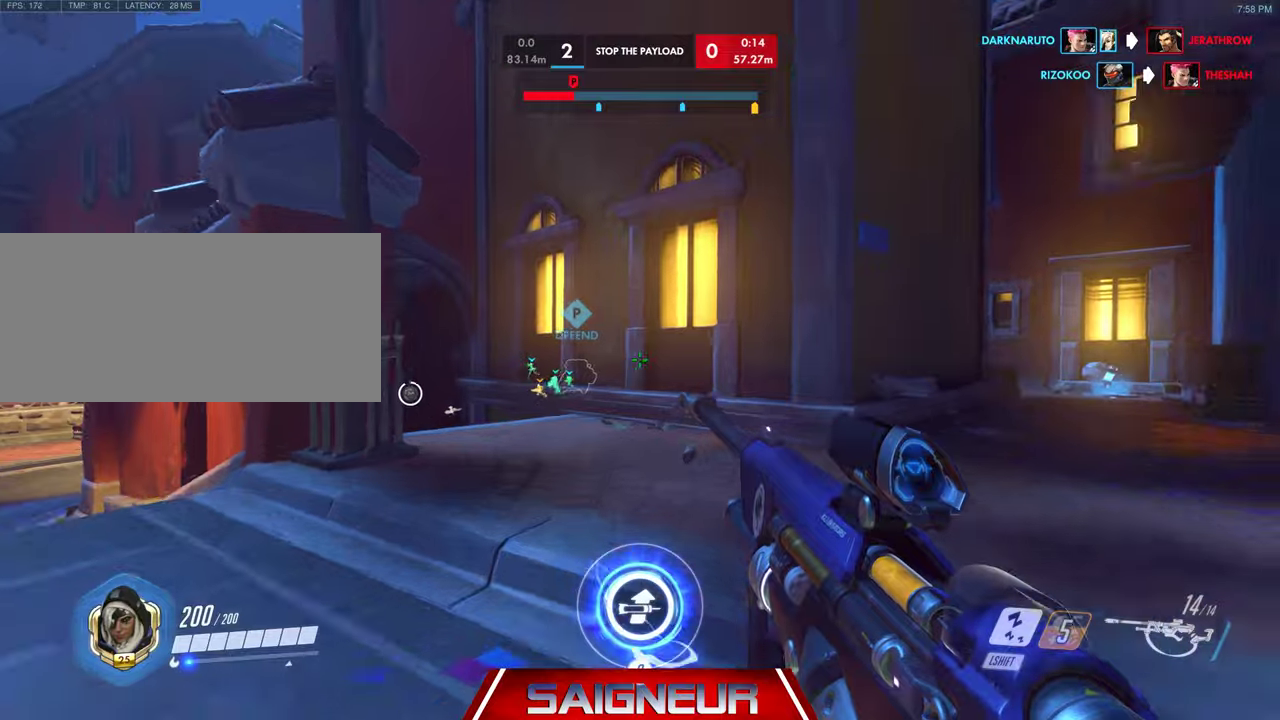
{"keys": ["w"], "mouse": [], "events": []}
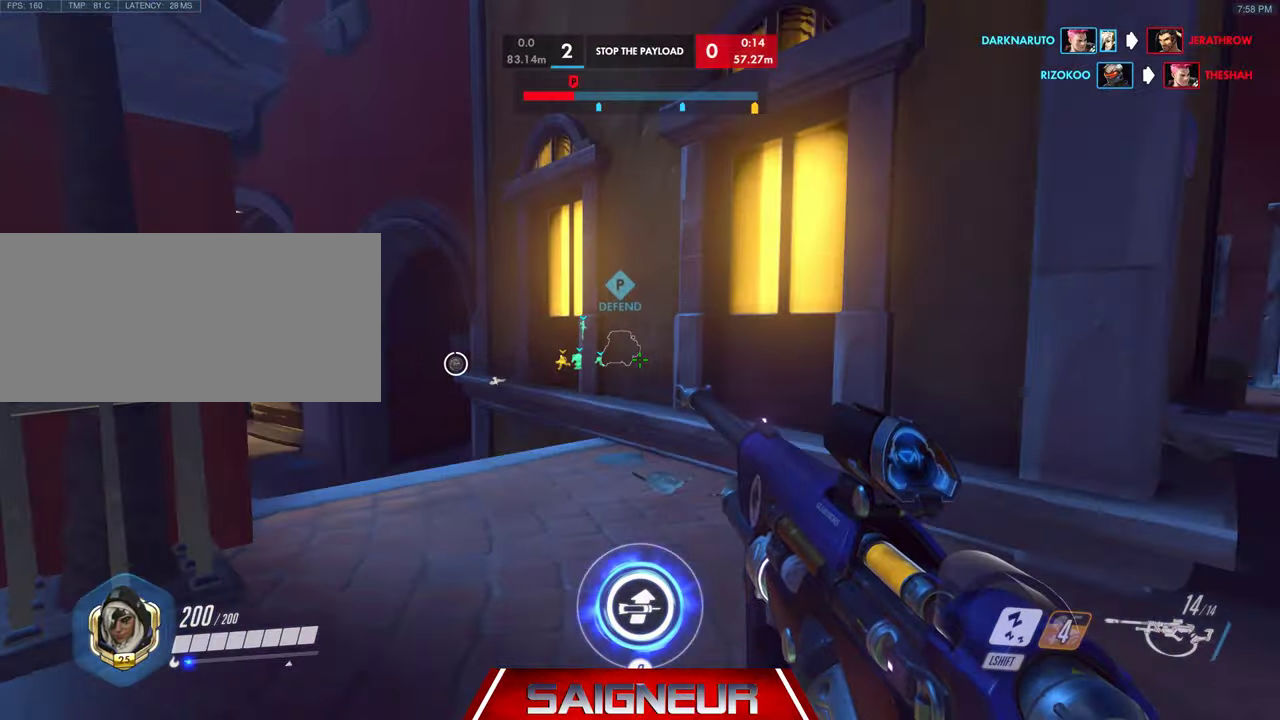
{"keys": ["a", "w"], "mouse": [], "events": [[234, "a", "down"]]}
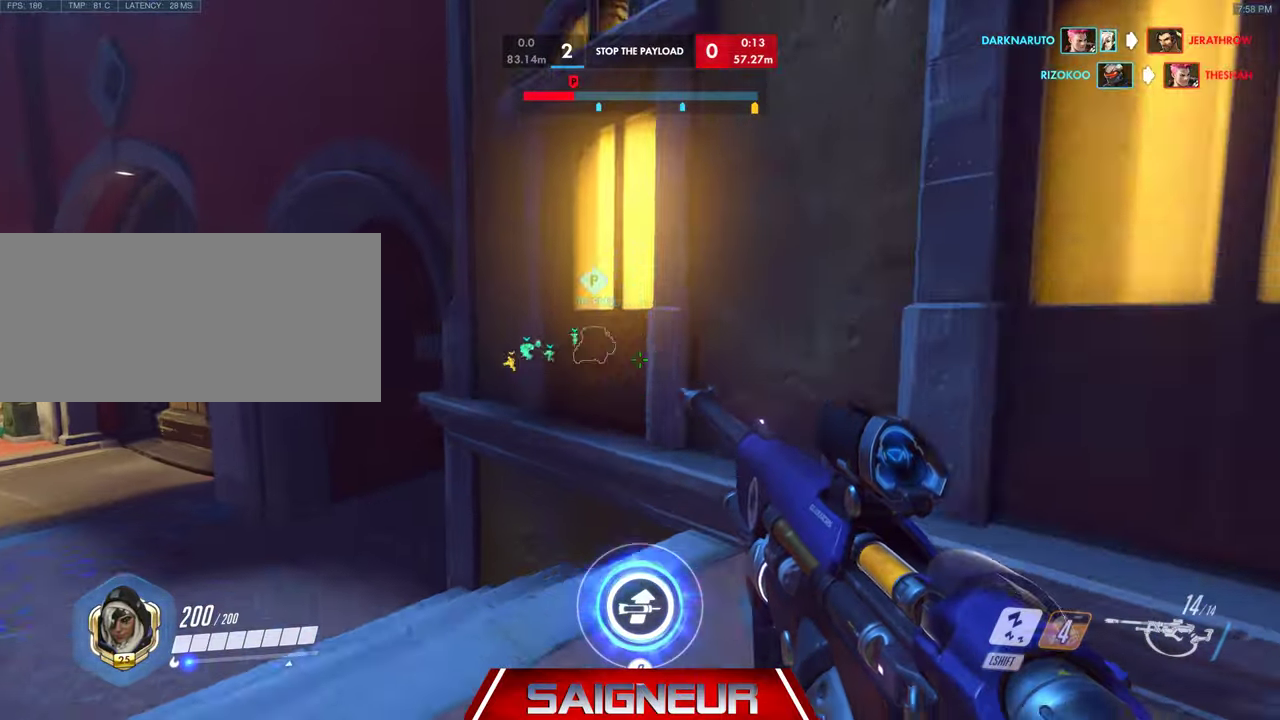
{"keys": ["a", "w"], "mouse": [], "events": []}
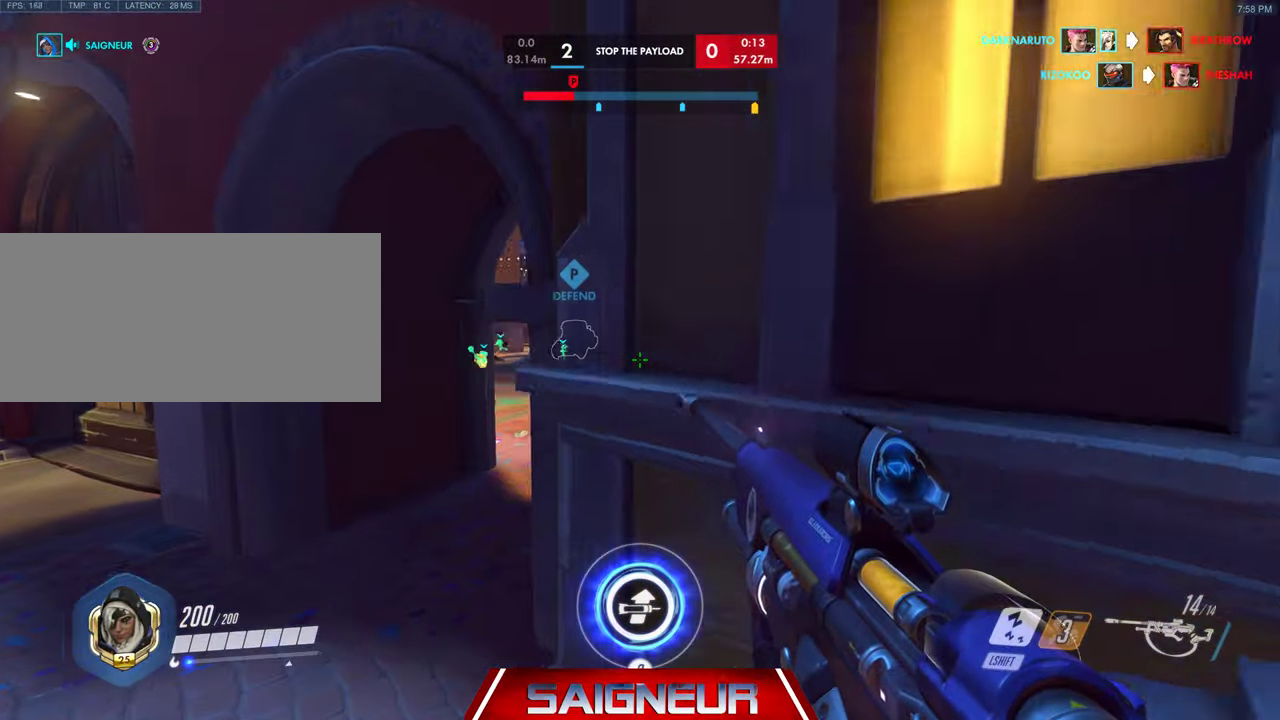
{"keys": ["w"], "mouse": [], "events": [[434, "a", "up"]]}
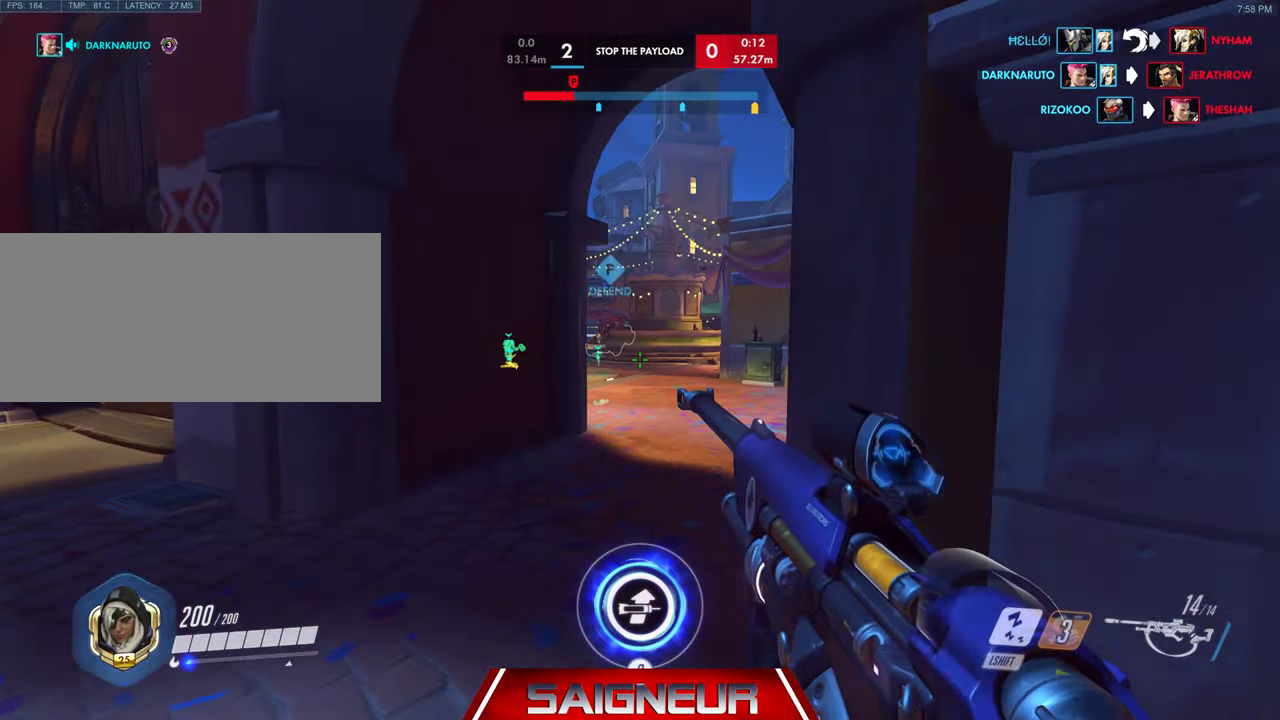
{"keys": ["w"], "mouse": [], "events": []}
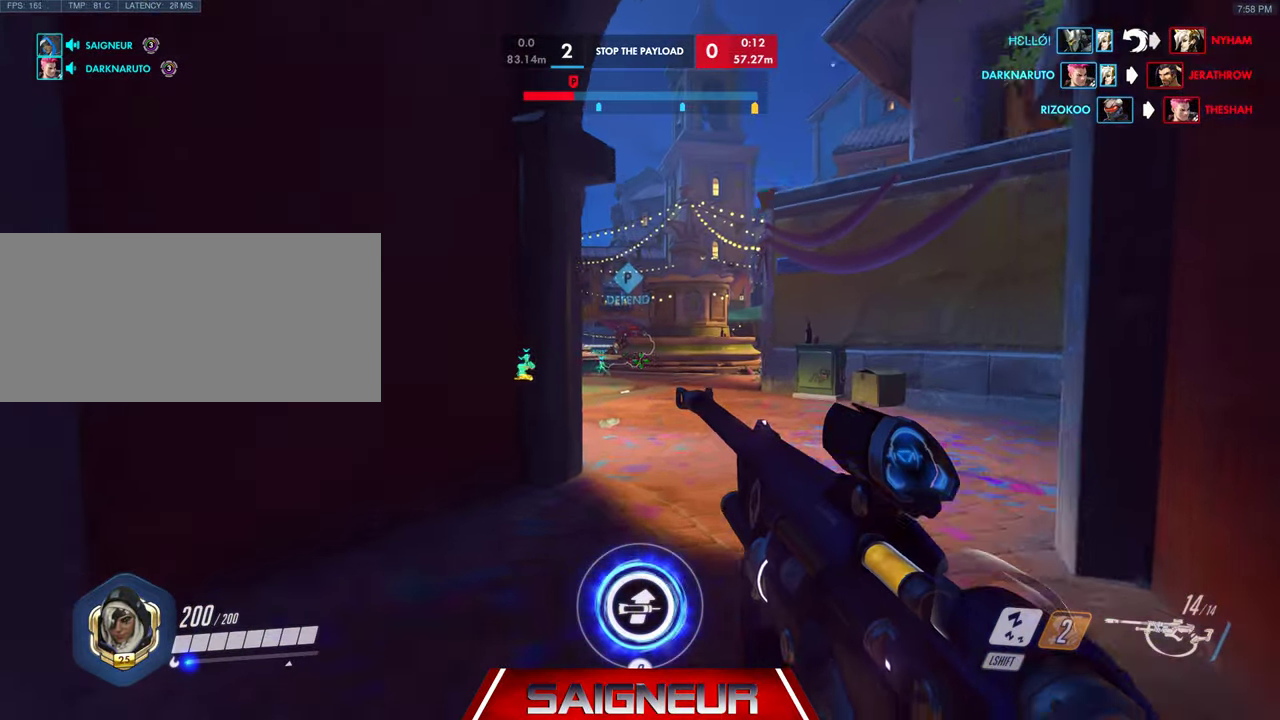
{"keys": ["d", "w"], "mouse": [], "events": [[300, "d", "down"]]}
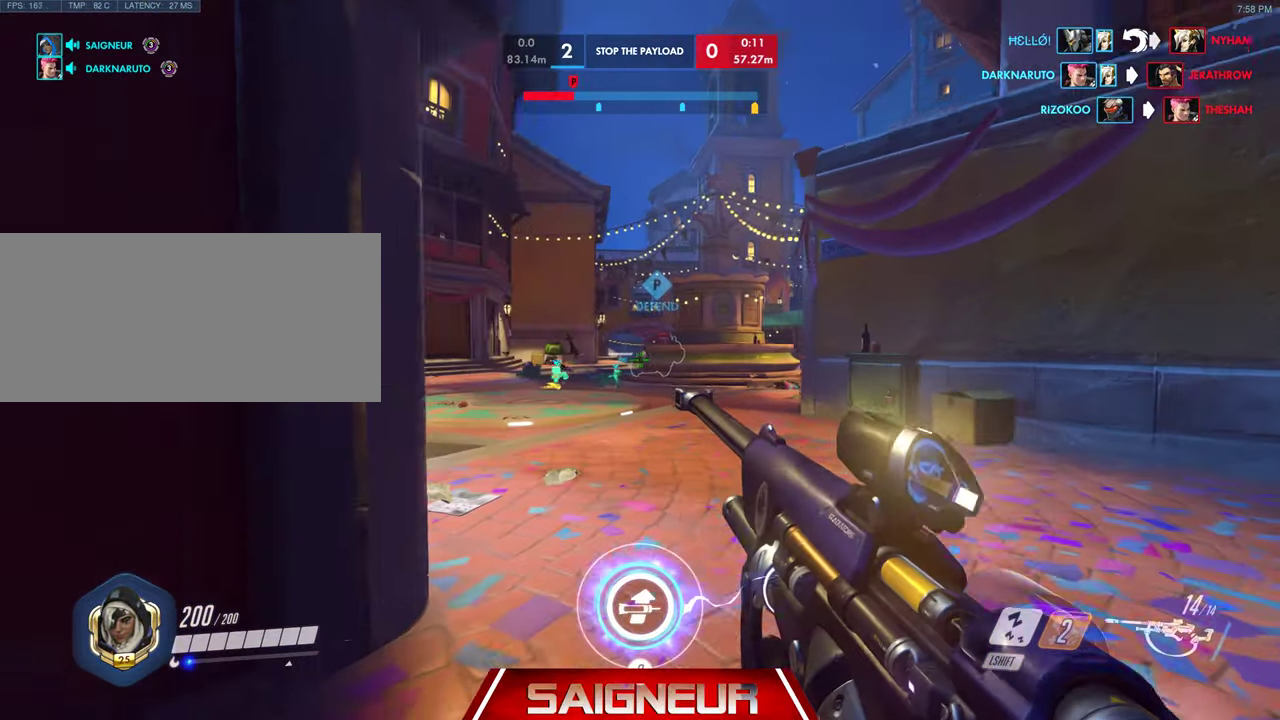
{"keys": ["w"], "mouse": [], "events": [[34, "d", "up"]]}
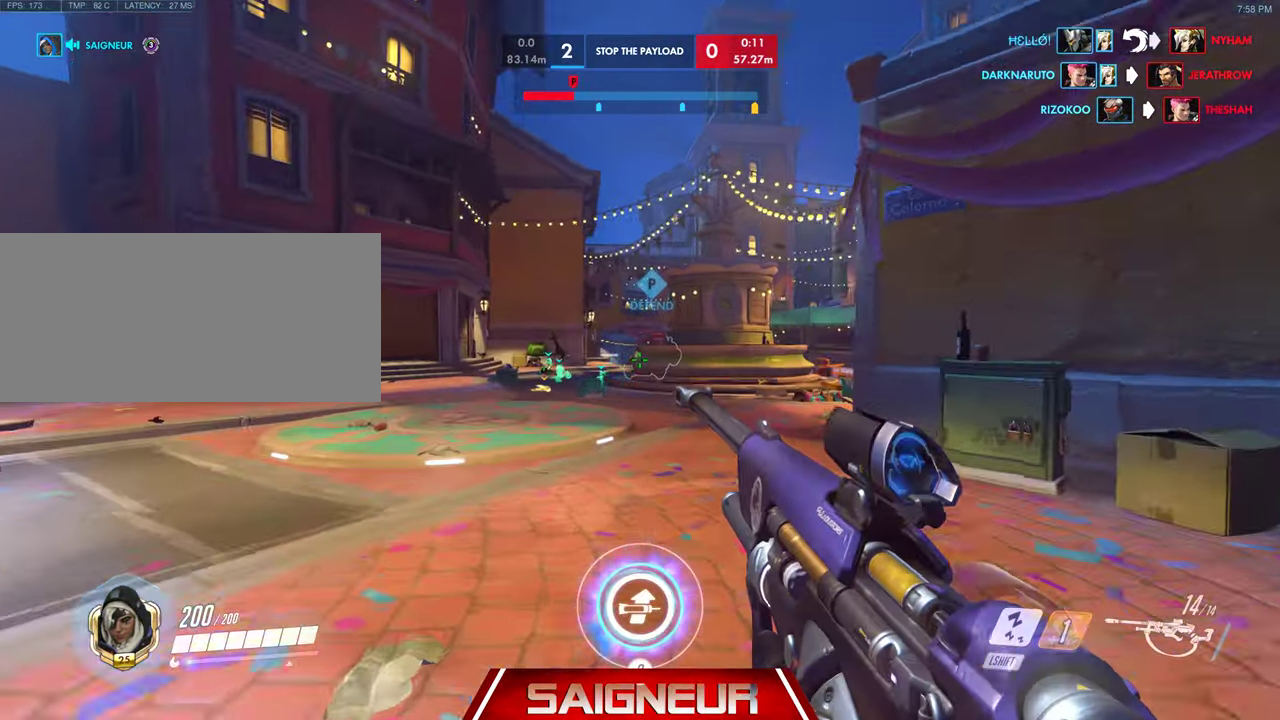
{"keys": ["w"], "mouse": [], "events": []}
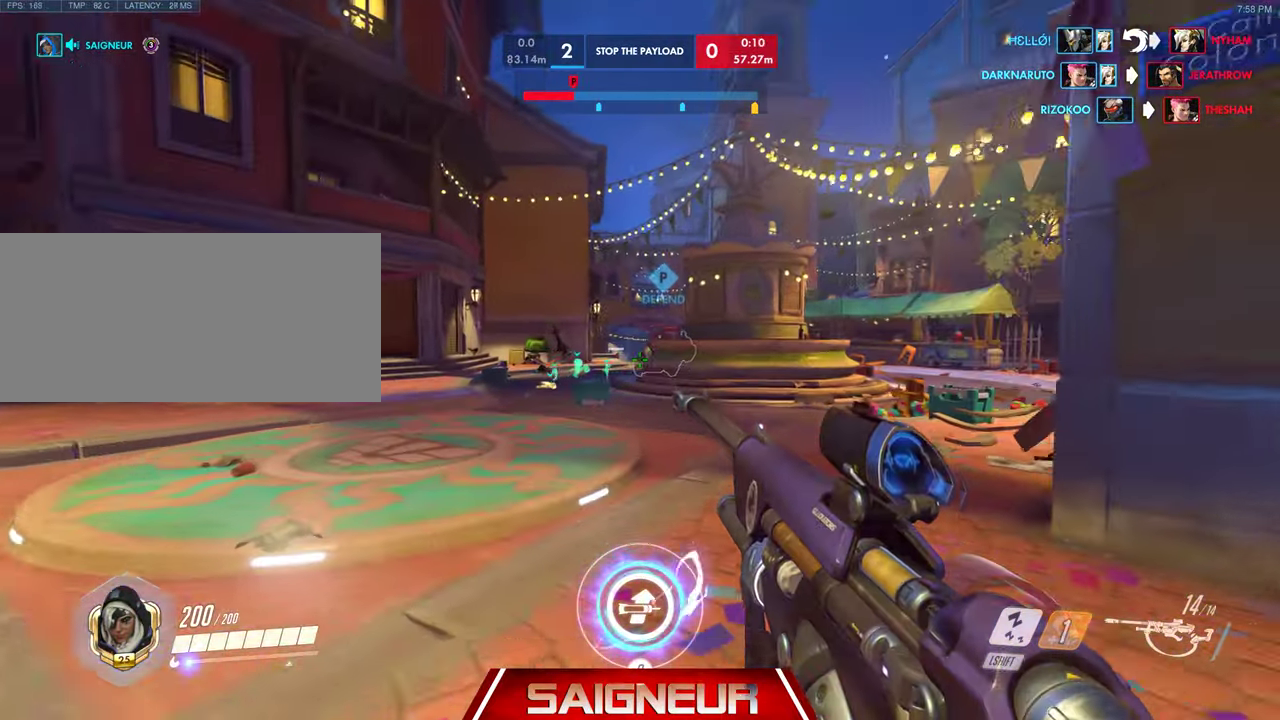
{"keys": ["w"], "mouse": [], "events": []}
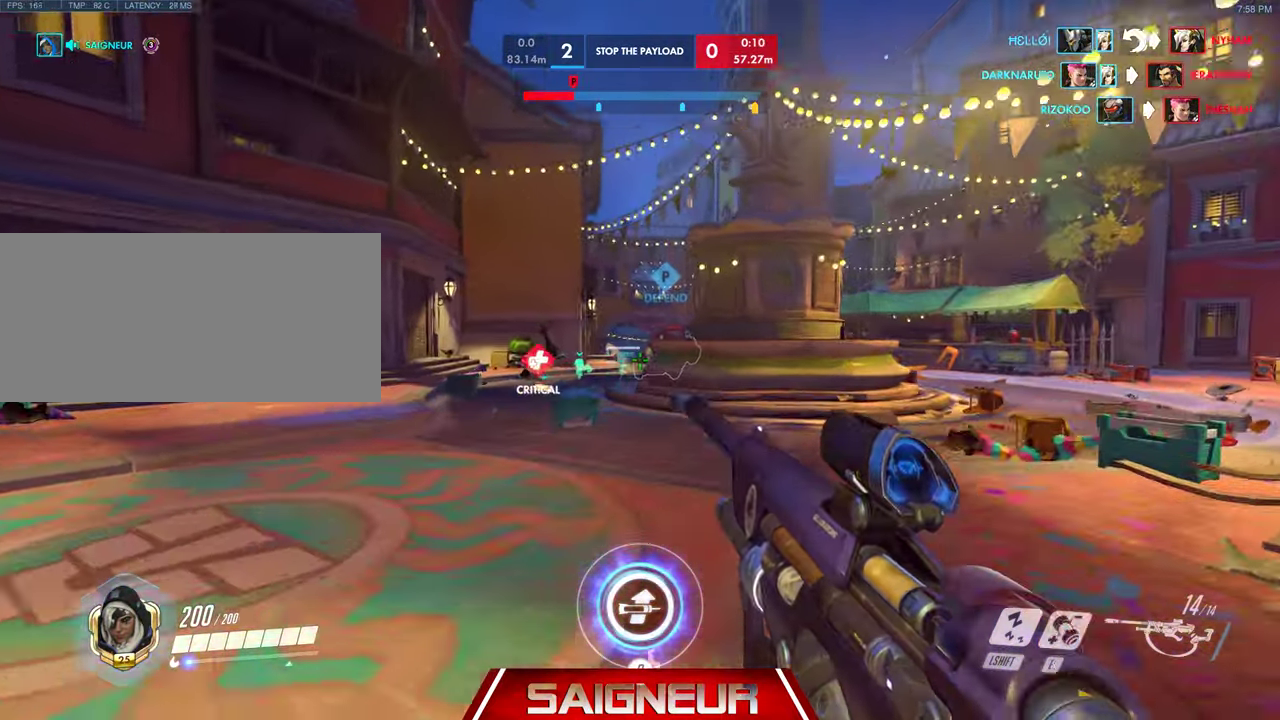
{"keys": ["w"], "mouse": [], "events": []}